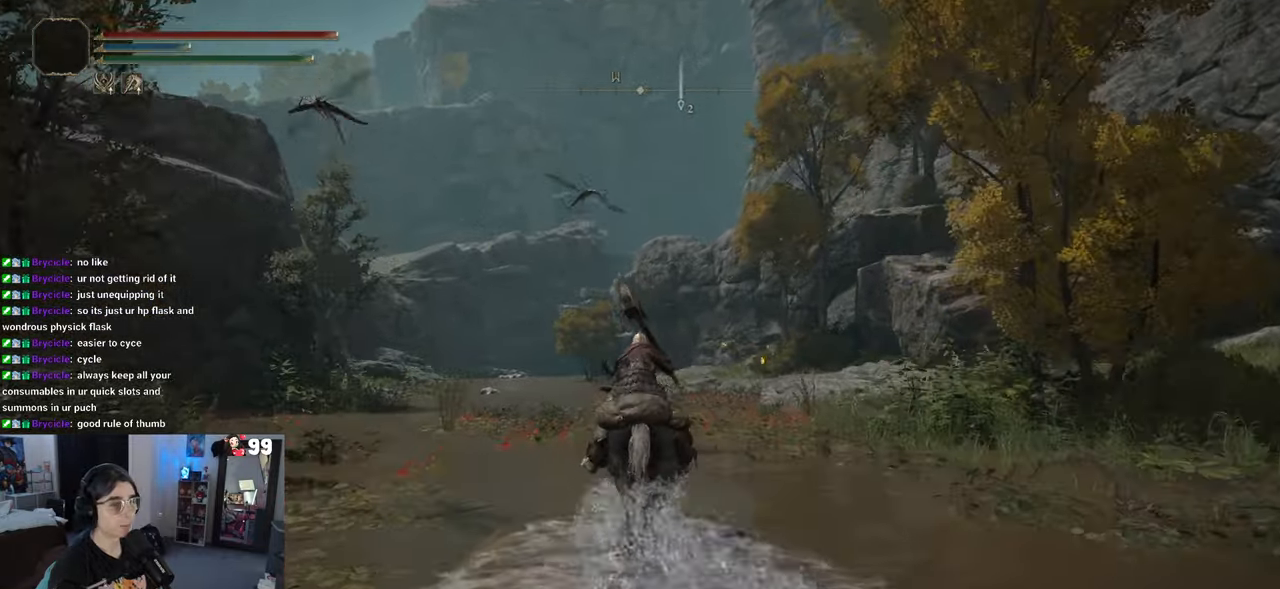
Gameplay with a controller (PlayStation layout); each line is a JSON object with the inputs held at the frame after it. "events" lists button and stick changes between this image and that frame as [ms after this image, input, new state], when the widget could be followed in between.
{"buttons": ["CIRCLE"], "left_stick": "up", "right_stick": "center", "events": []}
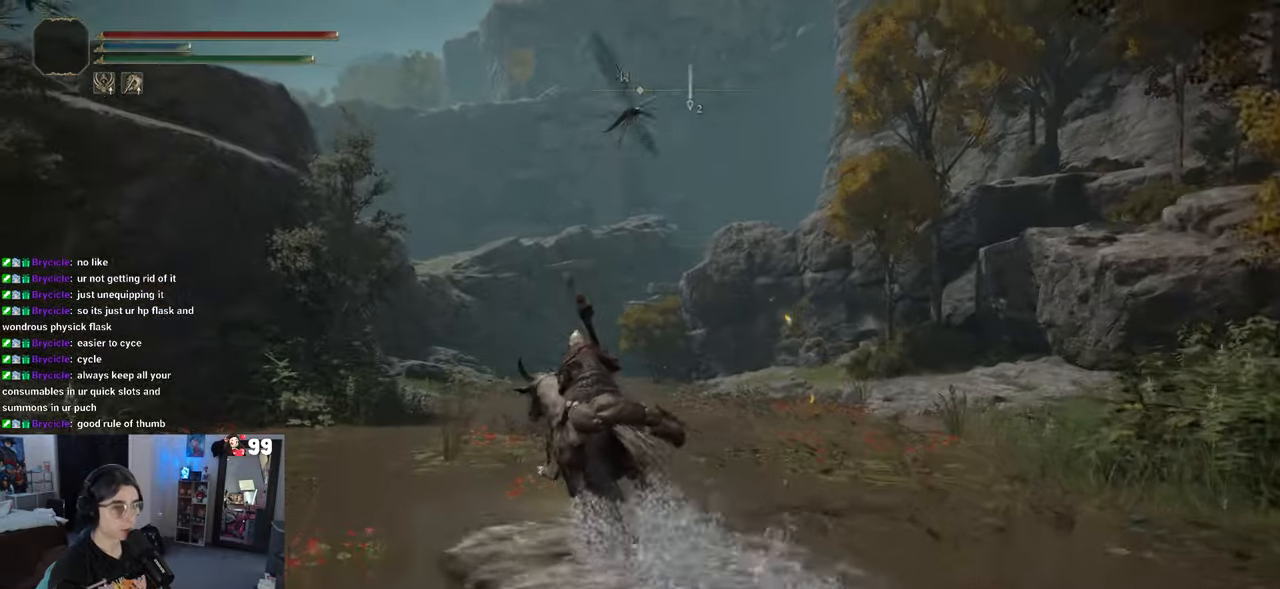
{"buttons": ["CIRCLE"], "left_stick": "up", "right_stick": "center", "events": []}
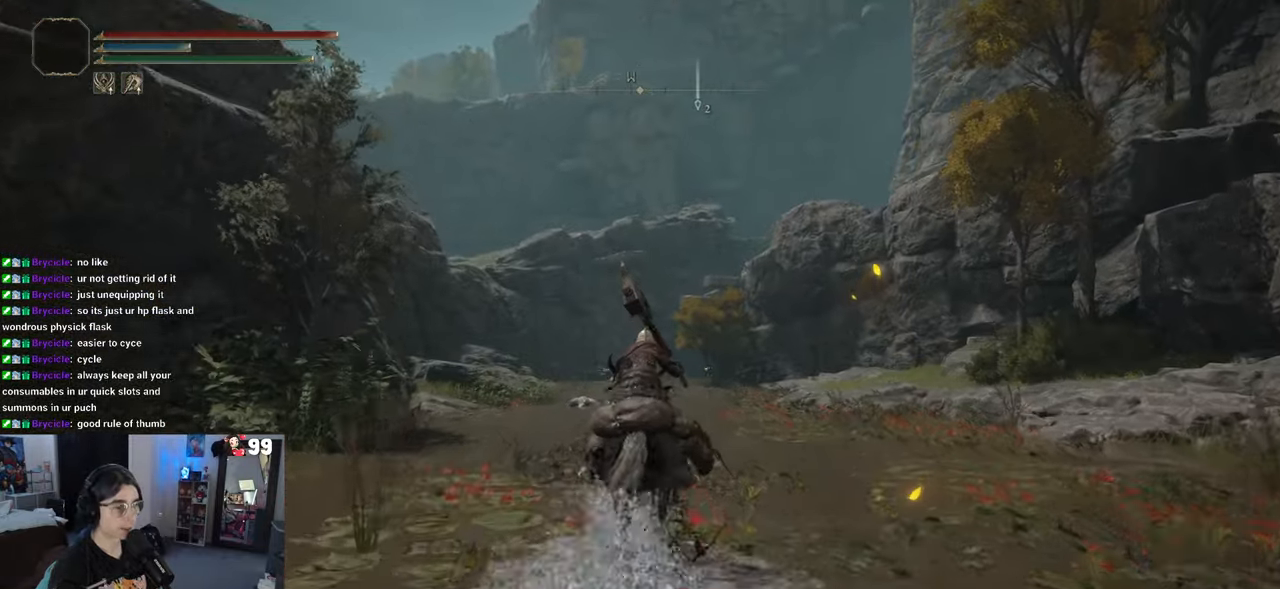
{"buttons": ["CIRCLE"], "left_stick": "up", "right_stick": "center", "events": []}
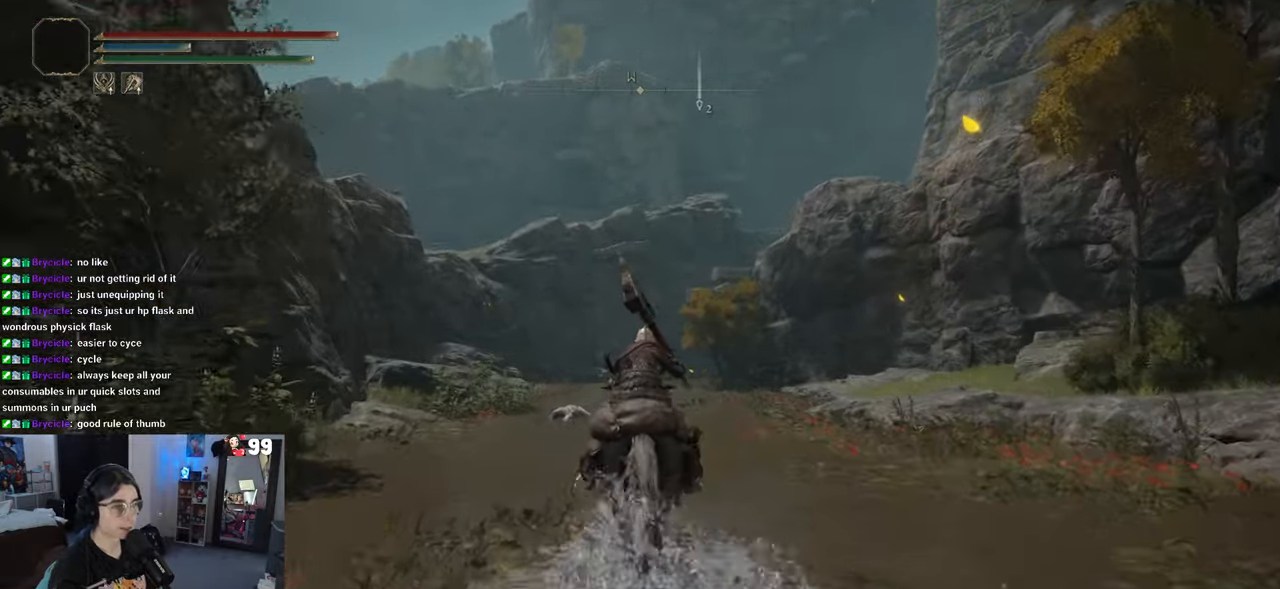
{"buttons": ["CIRCLE"], "left_stick": "up", "right_stick": "center", "events": []}
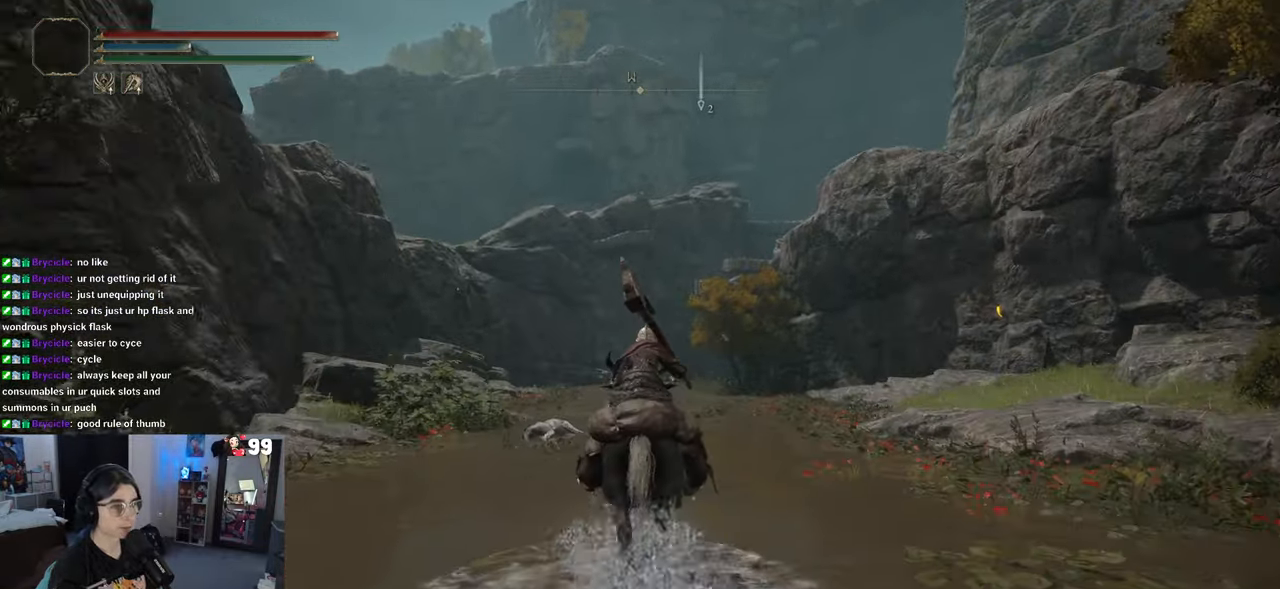
{"buttons": ["CIRCLE"], "left_stick": "up", "right_stick": "center", "events": []}
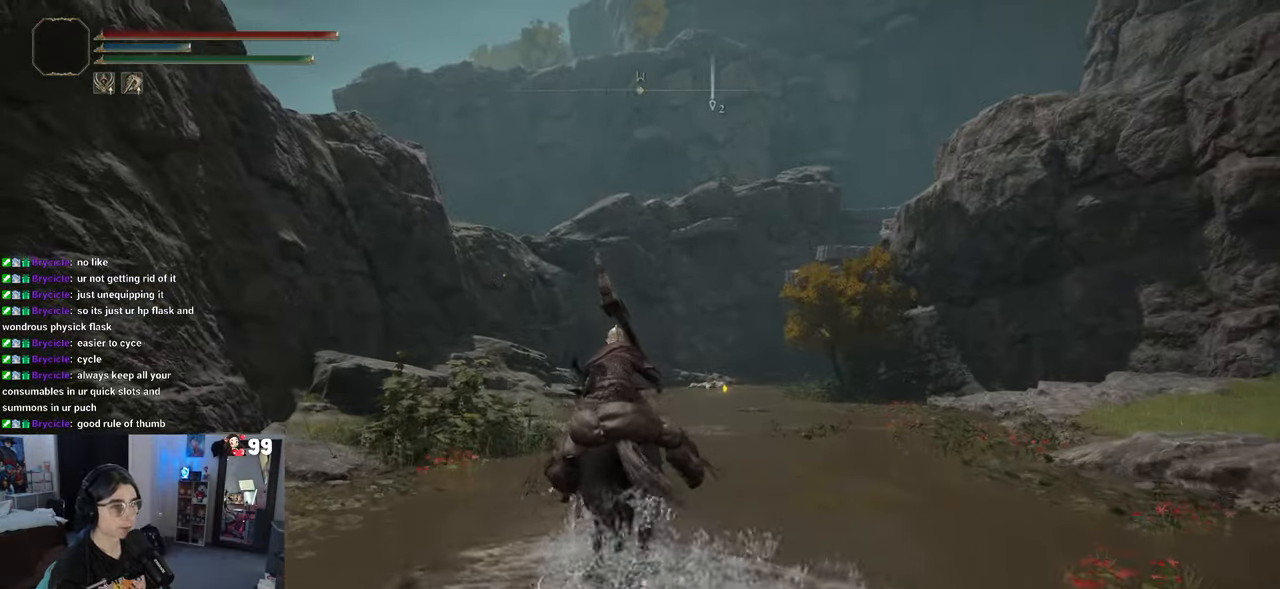
{"buttons": ["CIRCLE"], "left_stick": "up", "right_stick": "center", "events": []}
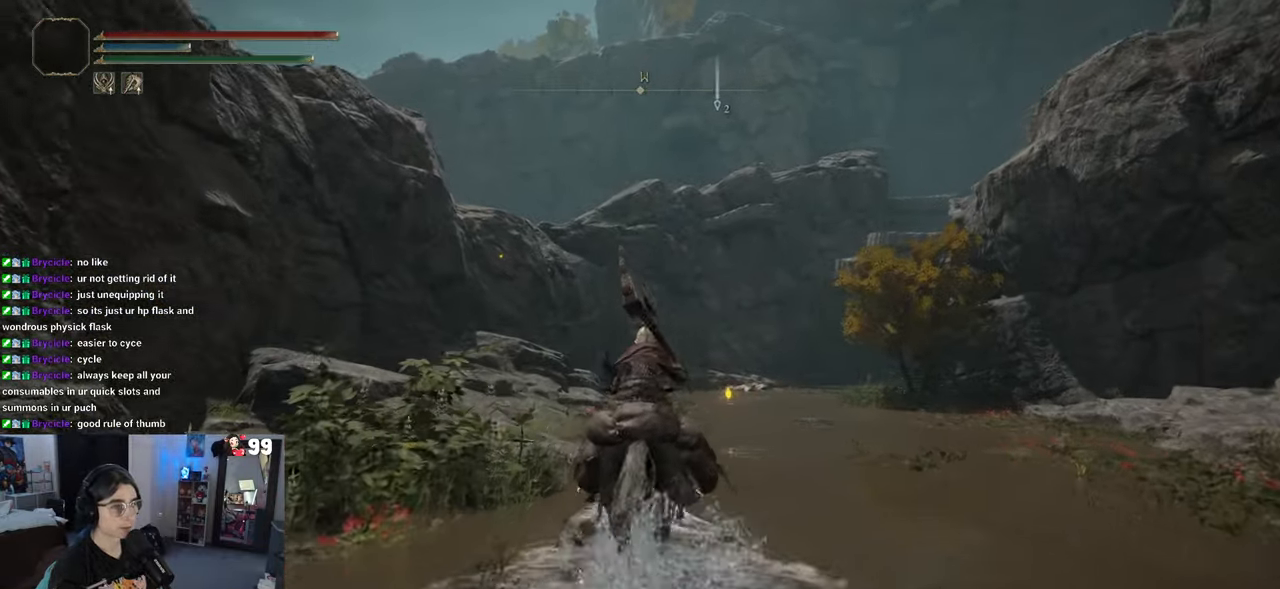
{"buttons": ["CIRCLE"], "left_stick": "up", "right_stick": "center", "events": []}
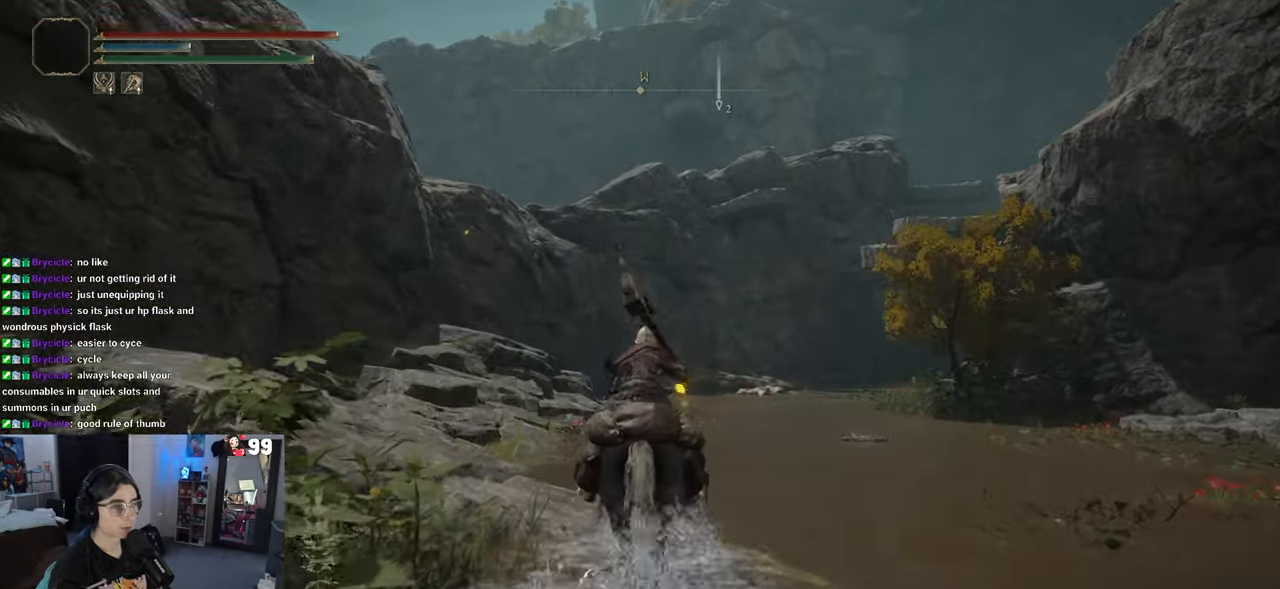
{"buttons": ["CIRCLE"], "left_stick": "up", "right_stick": "center", "events": []}
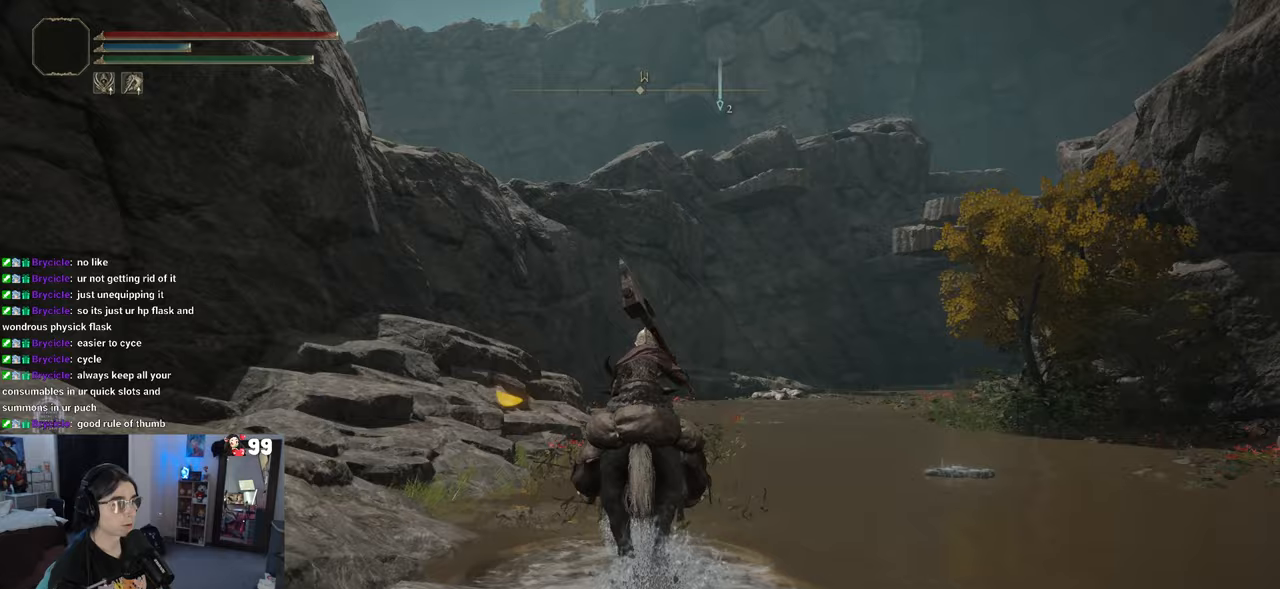
{"buttons": [], "left_stick": "up", "right_stick": "right", "events": [[200, "CIRCLE", "up"], [400, "right_stick", "right"]]}
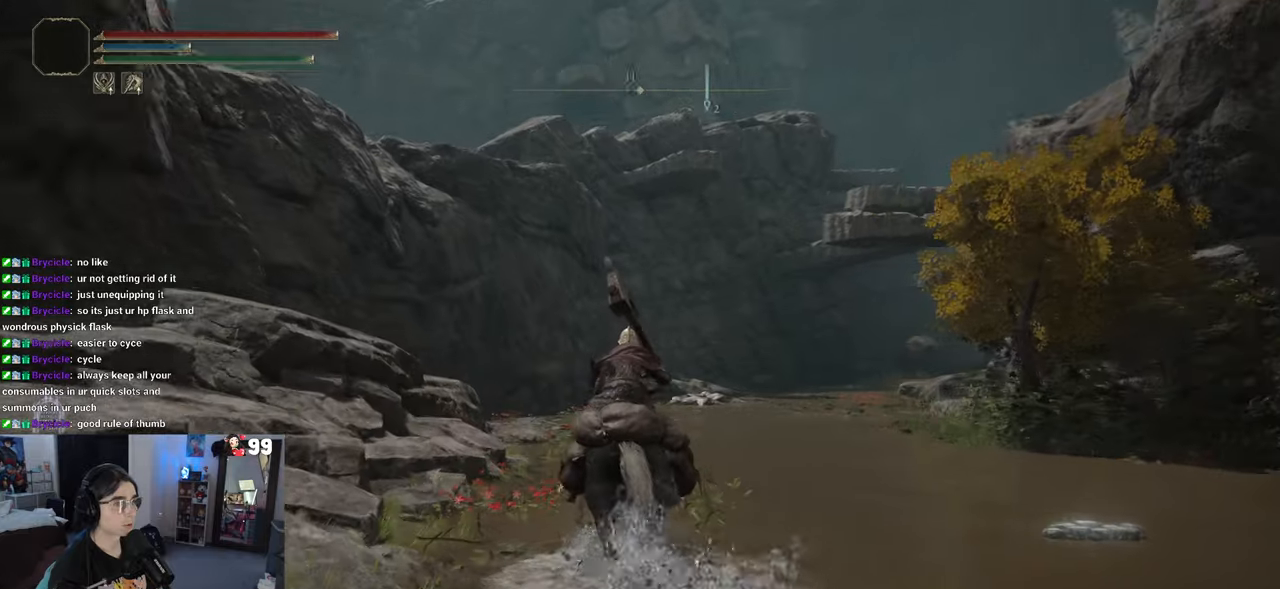
{"buttons": [], "left_stick": "up", "right_stick": "right", "events": []}
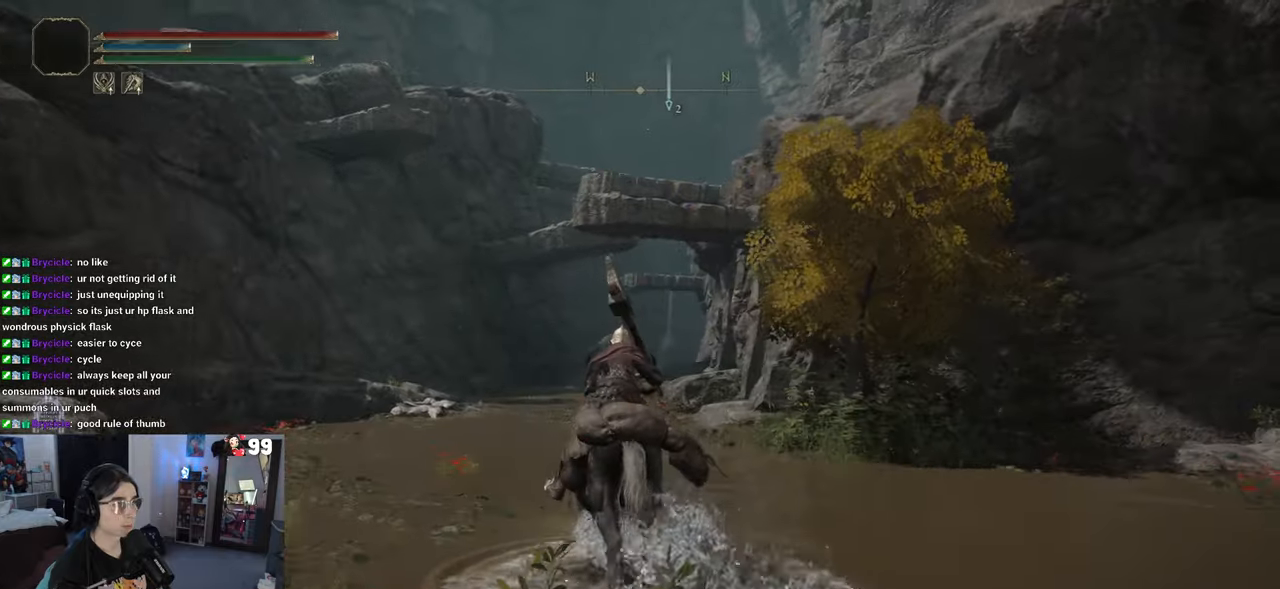
{"buttons": [], "left_stick": "up", "right_stick": "right", "events": []}
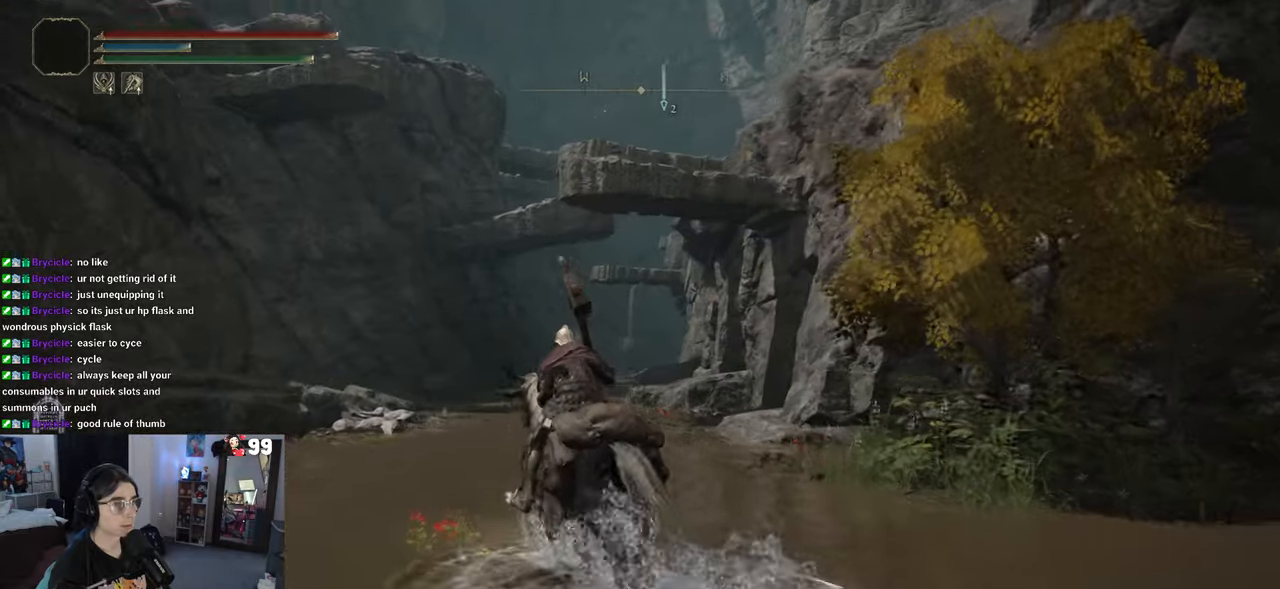
{"buttons": [], "left_stick": "up", "right_stick": "center", "events": [[300, "right_stick", "center"]]}
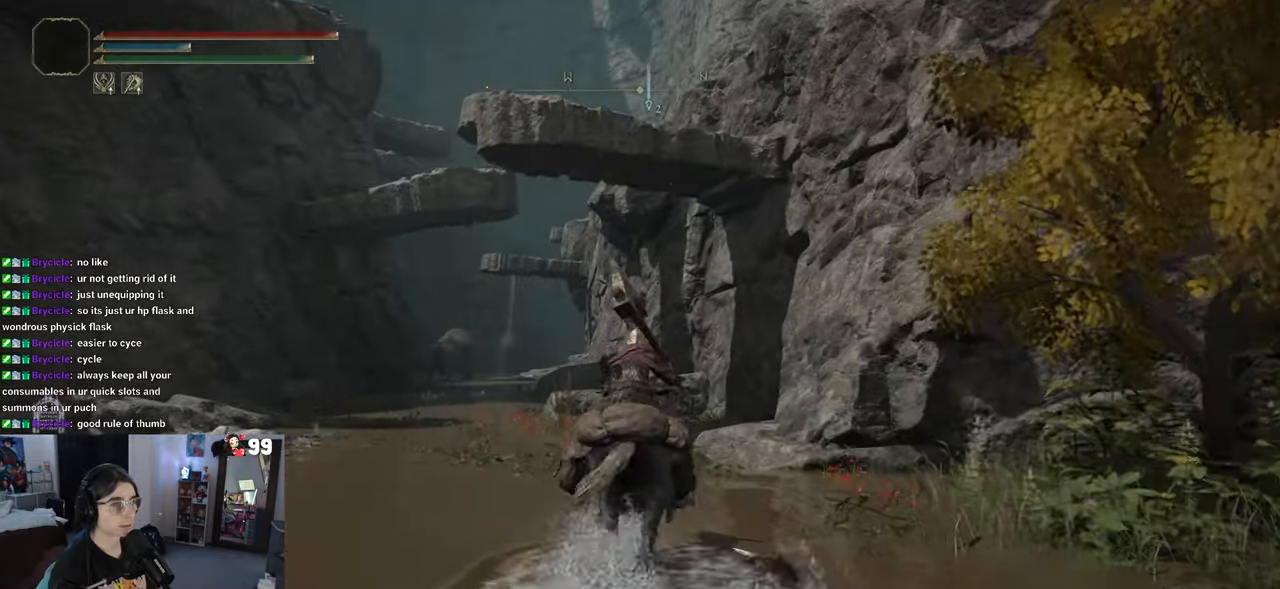
{"buttons": [], "left_stick": "center", "right_stick": "center", "events": [[233, "left_stick", "up-left"], [483, "left_stick", "center"]]}
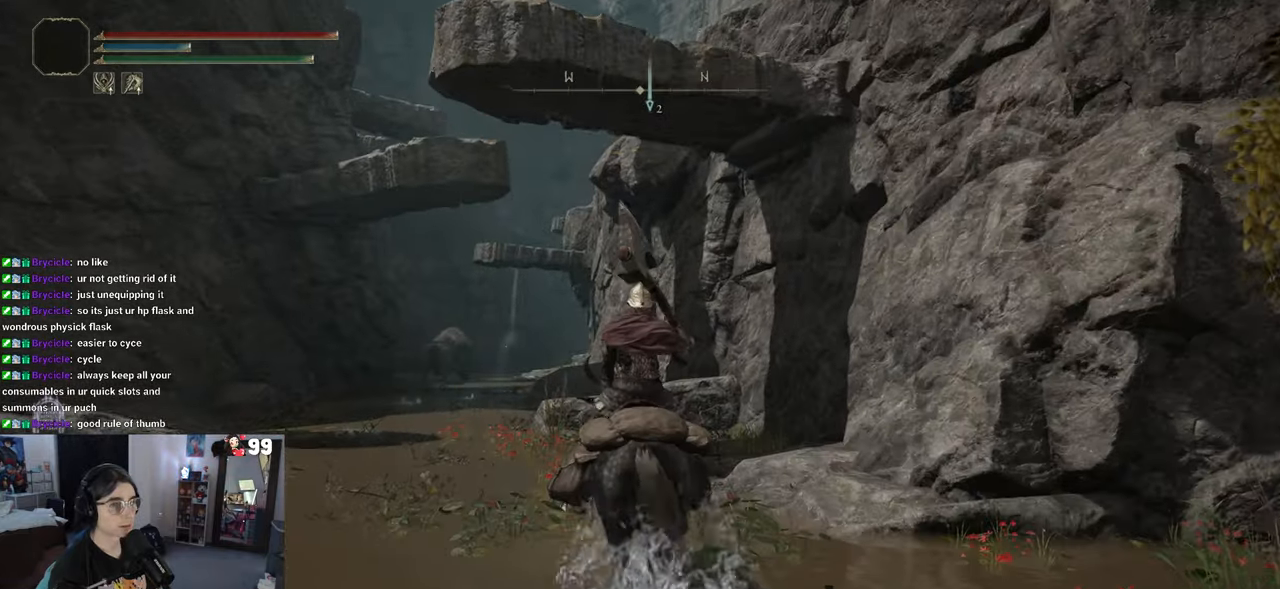
{"buttons": [], "left_stick": "center", "right_stick": "center", "events": [[217, "left_stick", "up"], [417, "left_stick", "center"]]}
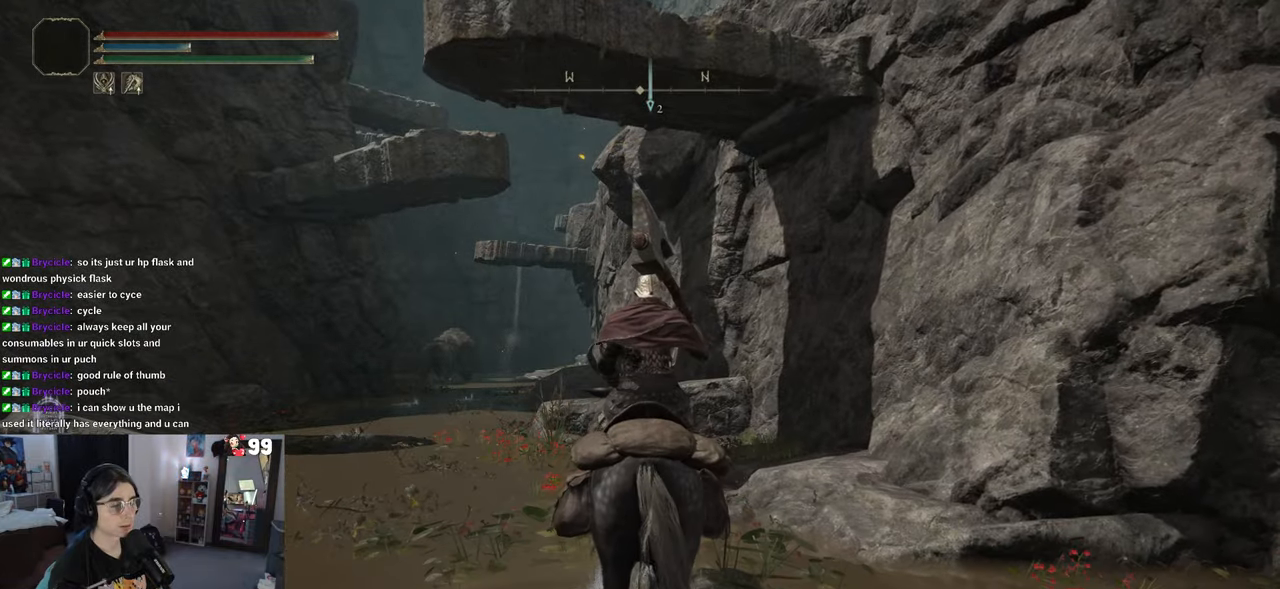
{"buttons": [], "left_stick": "center", "right_stick": "center", "events": []}
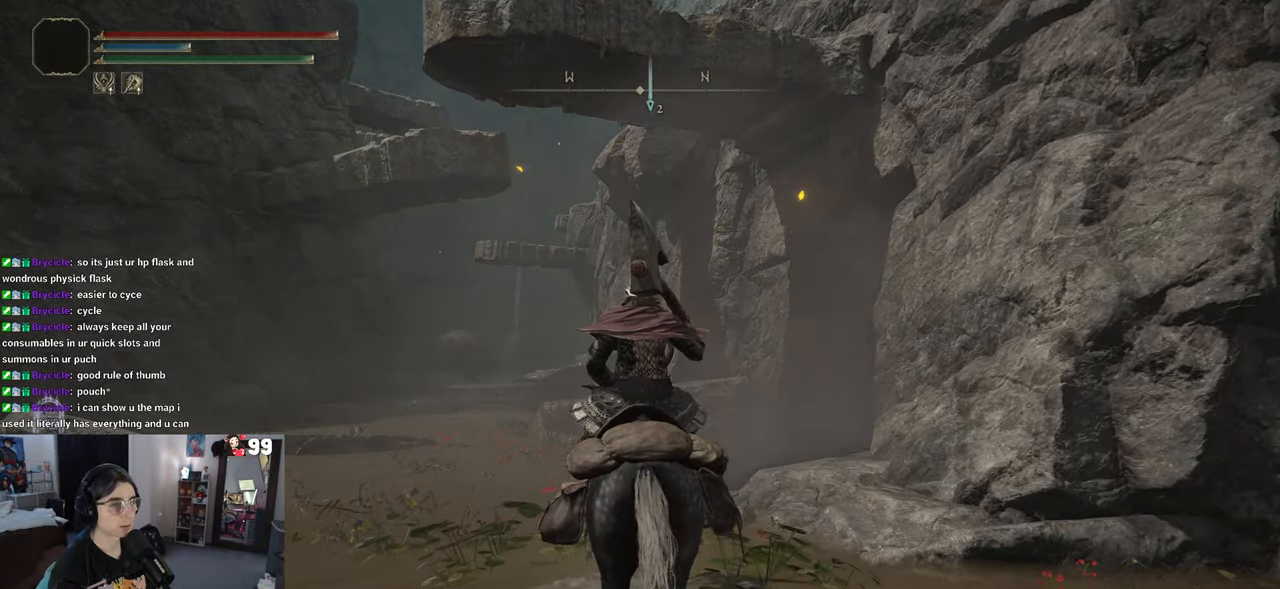
{"buttons": [], "left_stick": "up-left", "right_stick": "down", "events": [[83, "left_stick", "left"], [133, "right_stick", "up"], [317, "left_stick", "up-left"], [317, "right_stick", "center"], [433, "right_stick", "down"]]}
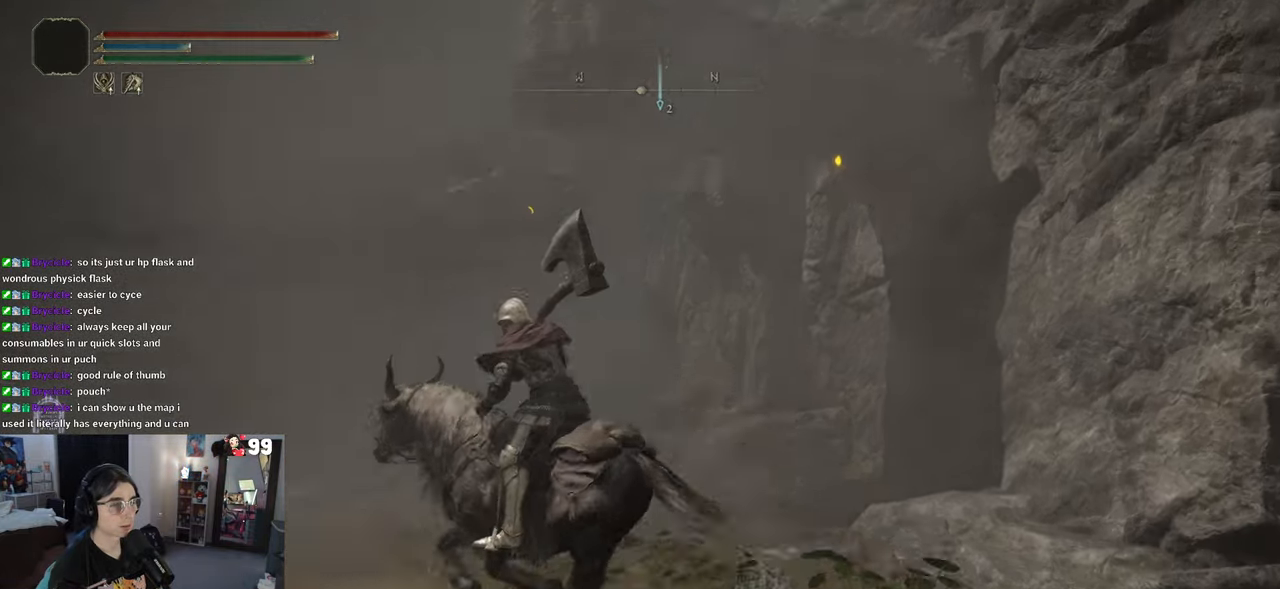
{"buttons": [], "left_stick": "up-left", "right_stick": "center", "events": [[133, "right_stick", "center"]]}
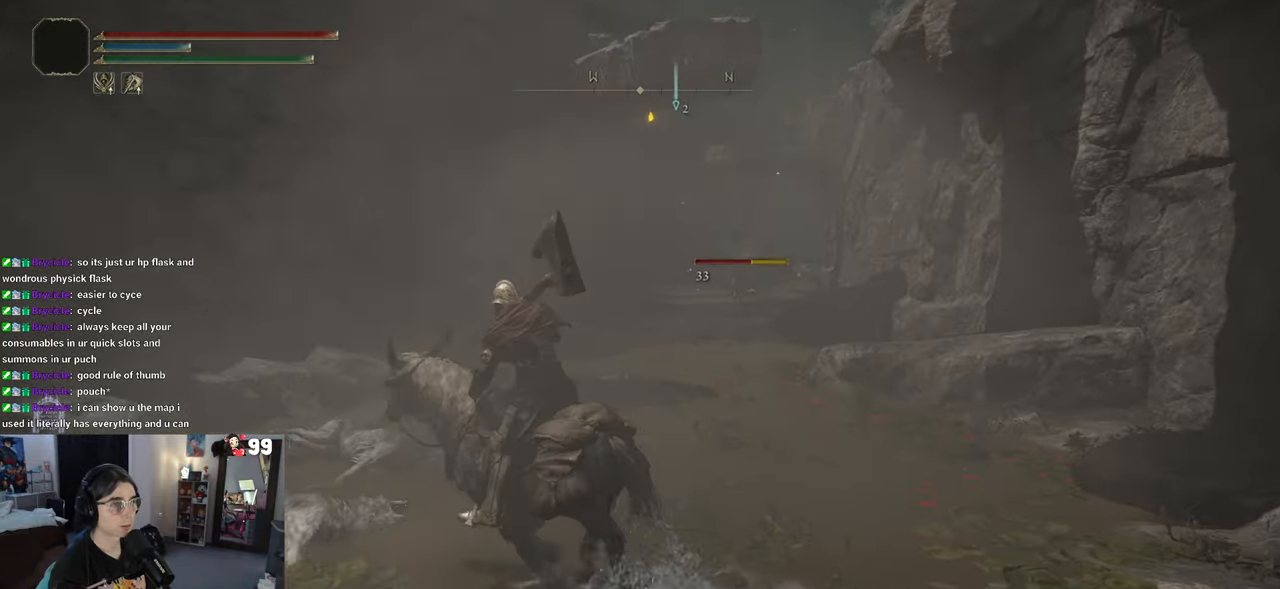
{"buttons": [], "left_stick": "up", "right_stick": "center", "events": [[200, "left_stick", "up"]]}
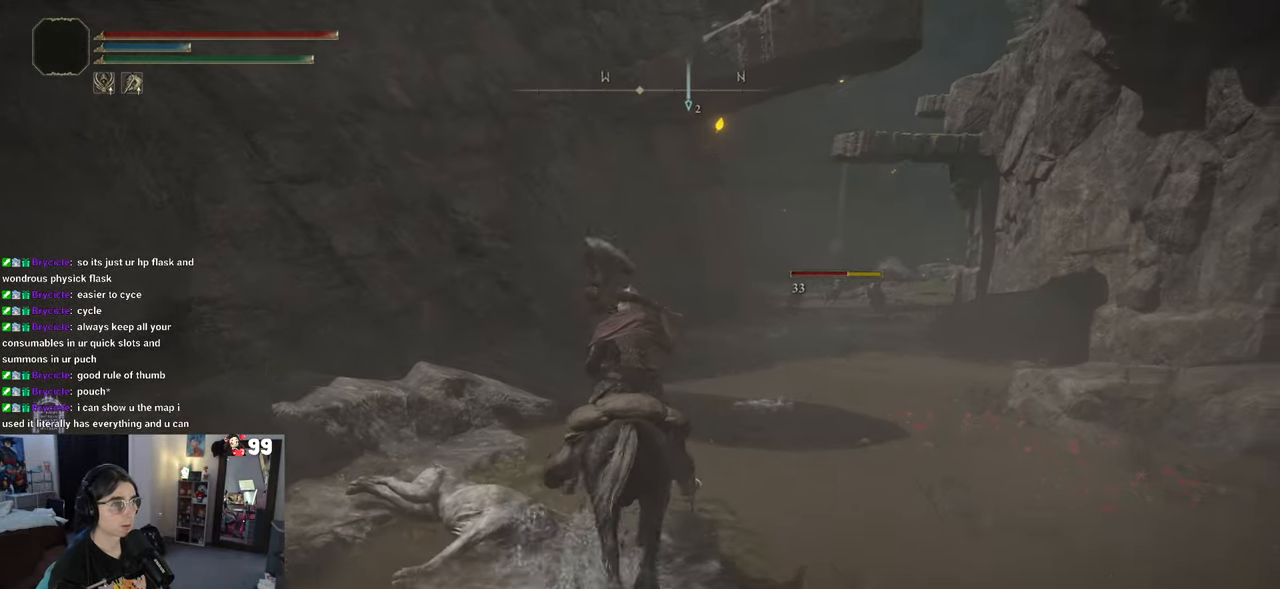
{"buttons": [], "left_stick": "up", "right_stick": "center", "events": []}
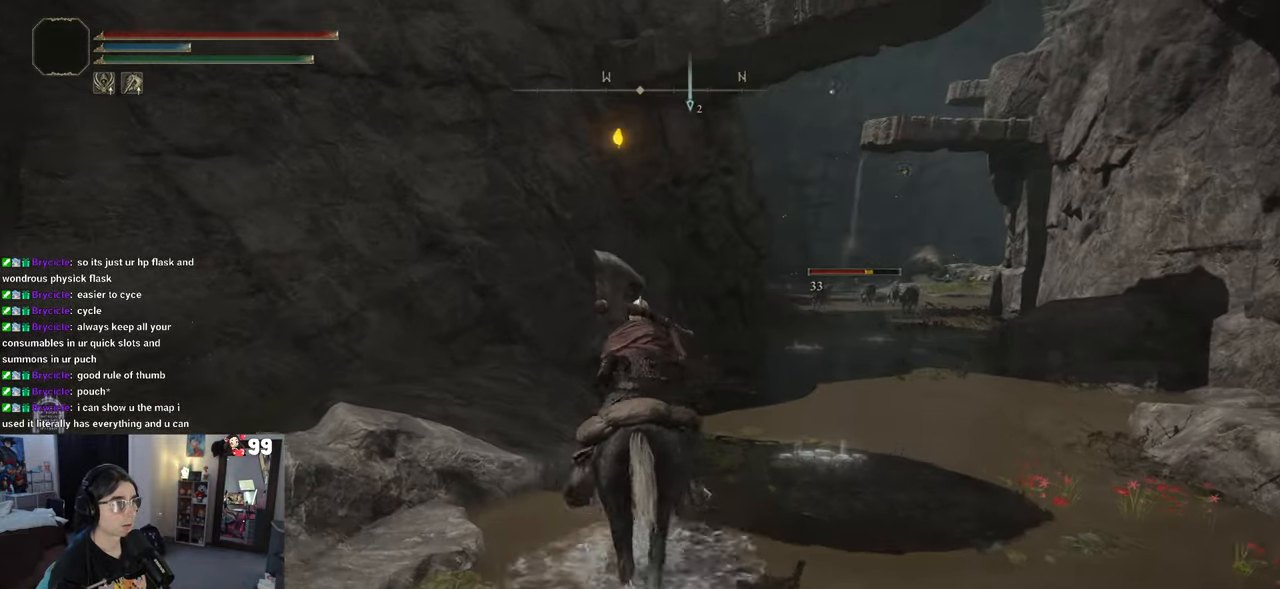
{"buttons": [], "left_stick": "up", "right_stick": "center", "events": [[250, "R2", "down"], [483, "R2", "up"]]}
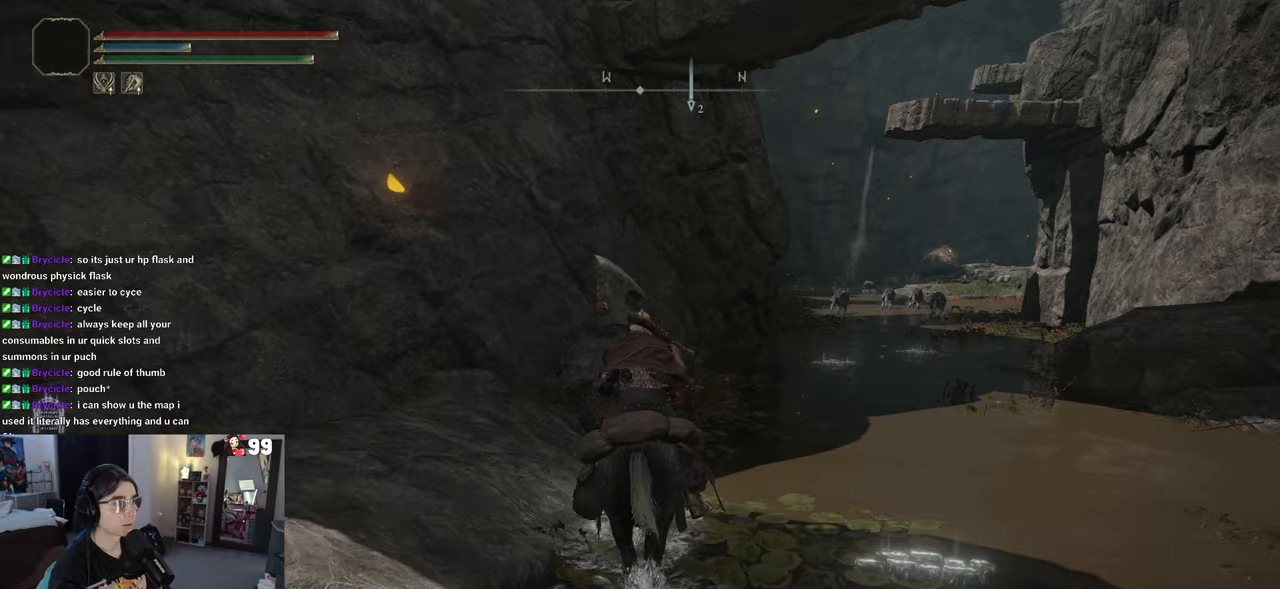
{"buttons": [], "left_stick": "up", "right_stick": "center", "events": []}
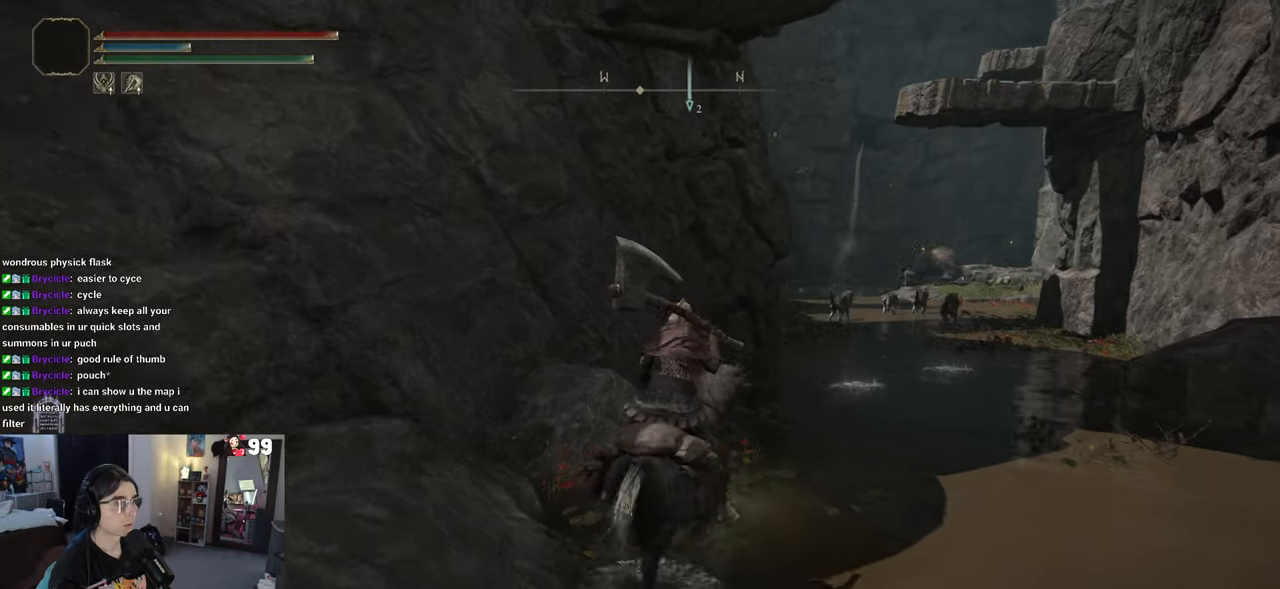
{"buttons": [], "left_stick": "up", "right_stick": "center", "events": []}
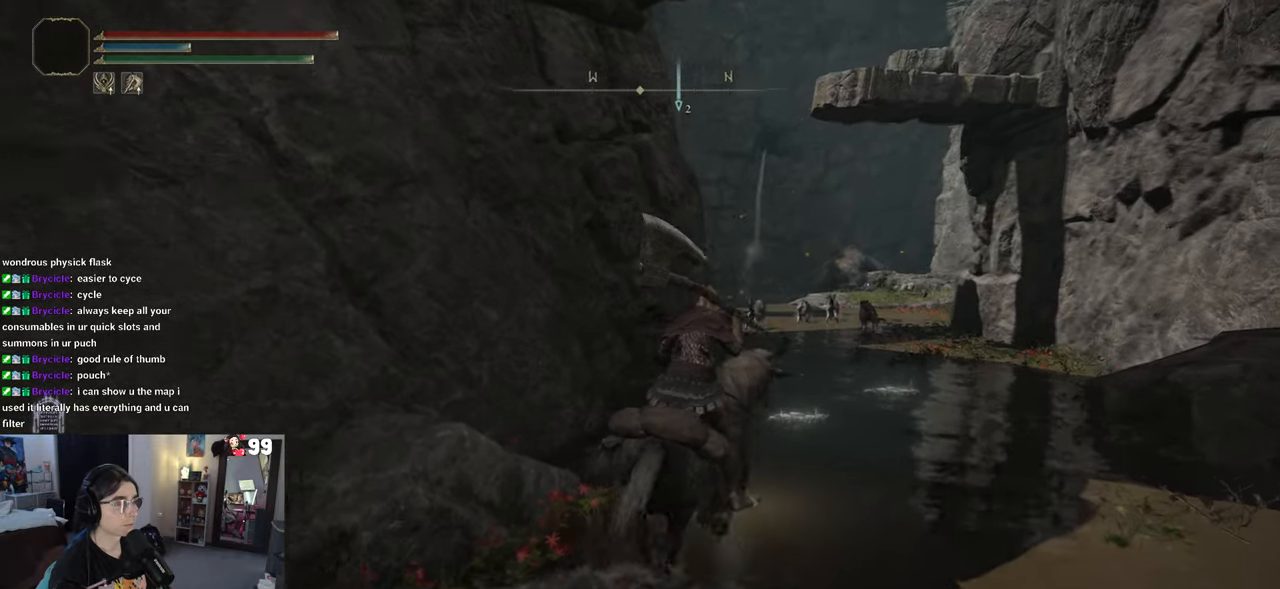
{"buttons": [], "left_stick": "up", "right_stick": "center", "events": []}
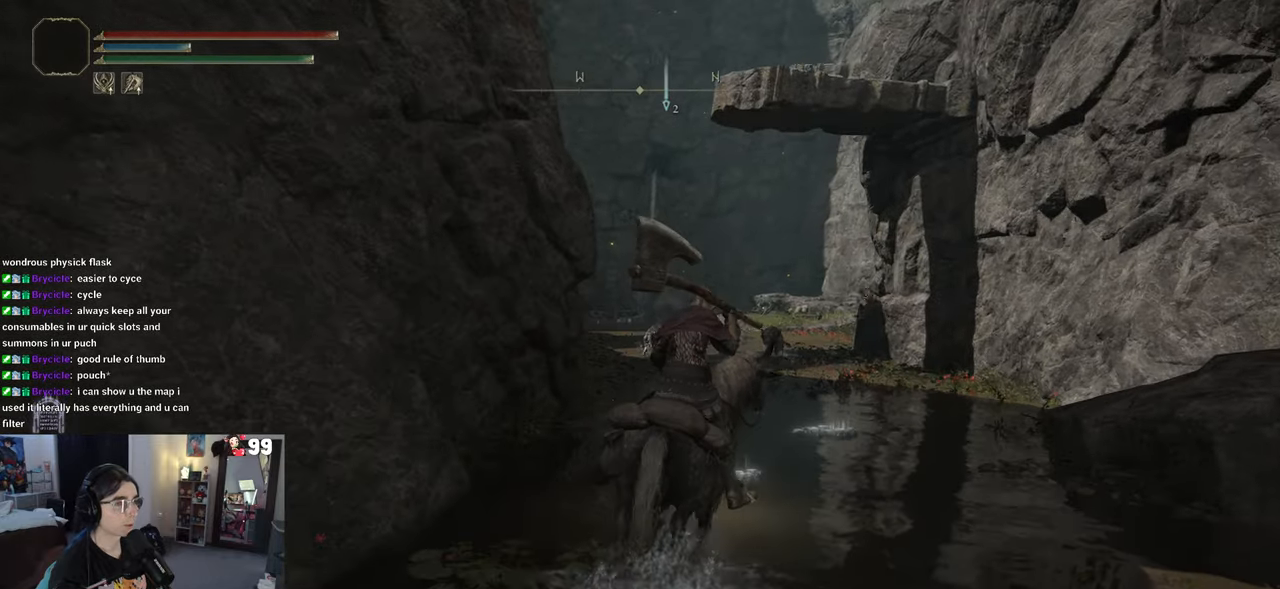
{"buttons": ["R2"], "left_stick": "up", "right_stick": "center"}
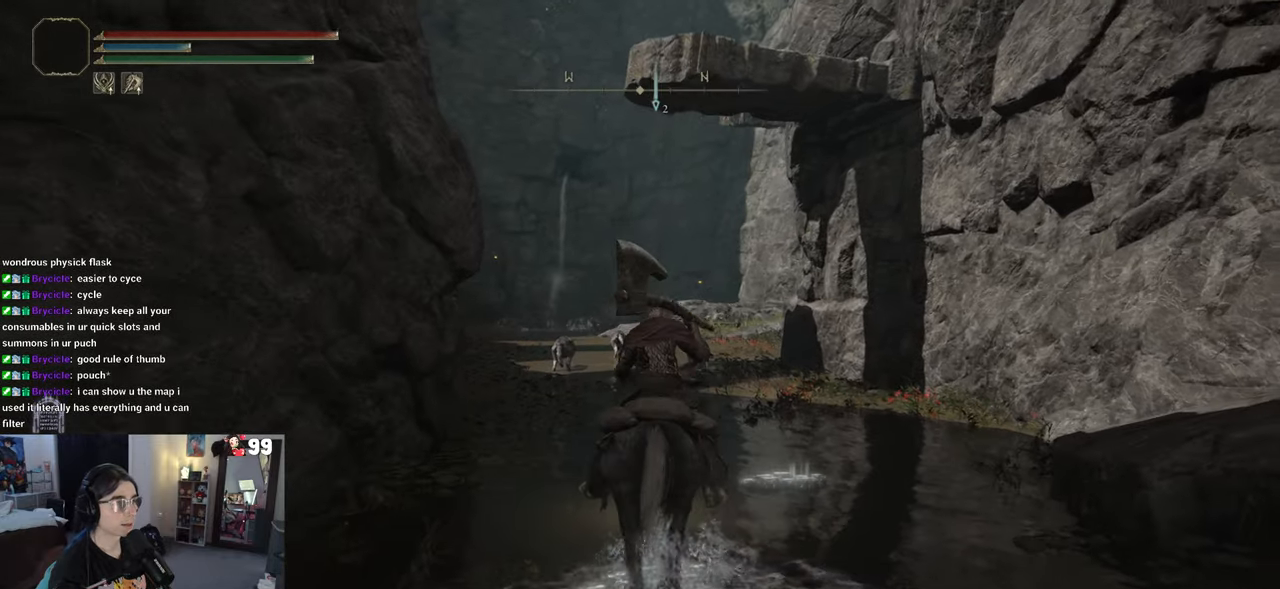
{"buttons": ["R2"], "left_stick": "up", "right_stick": "center"}
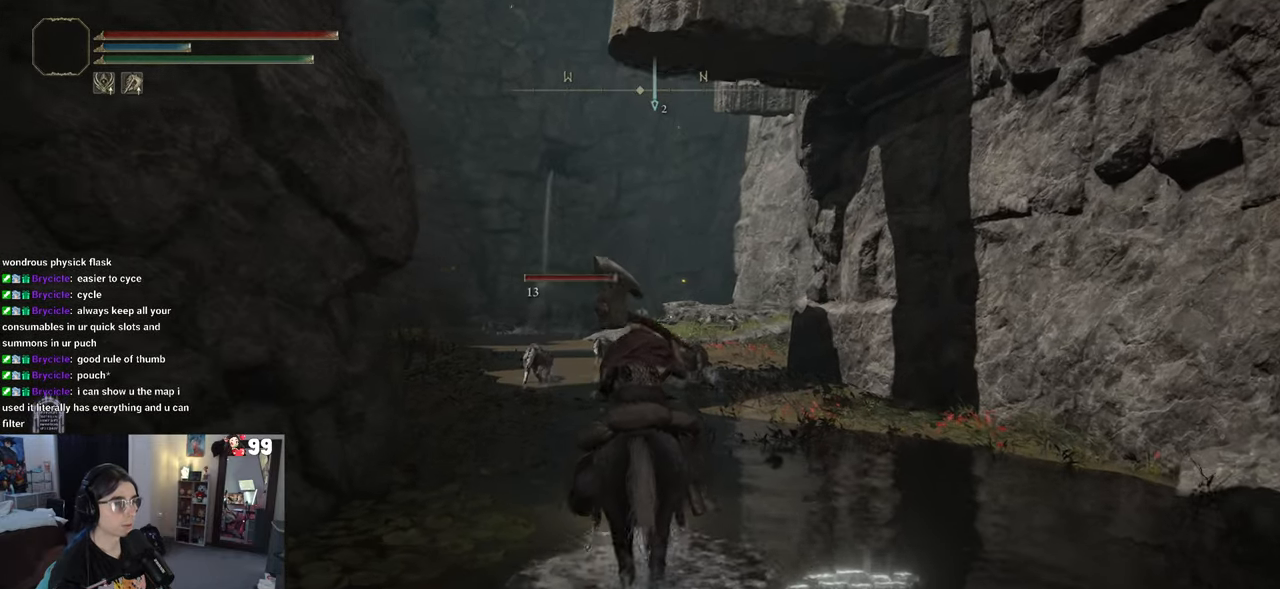
{"buttons": ["R2"], "left_stick": "up", "right_stick": "center", "events": [[50, "R2", "up"], [300, "R2", "down"]]}
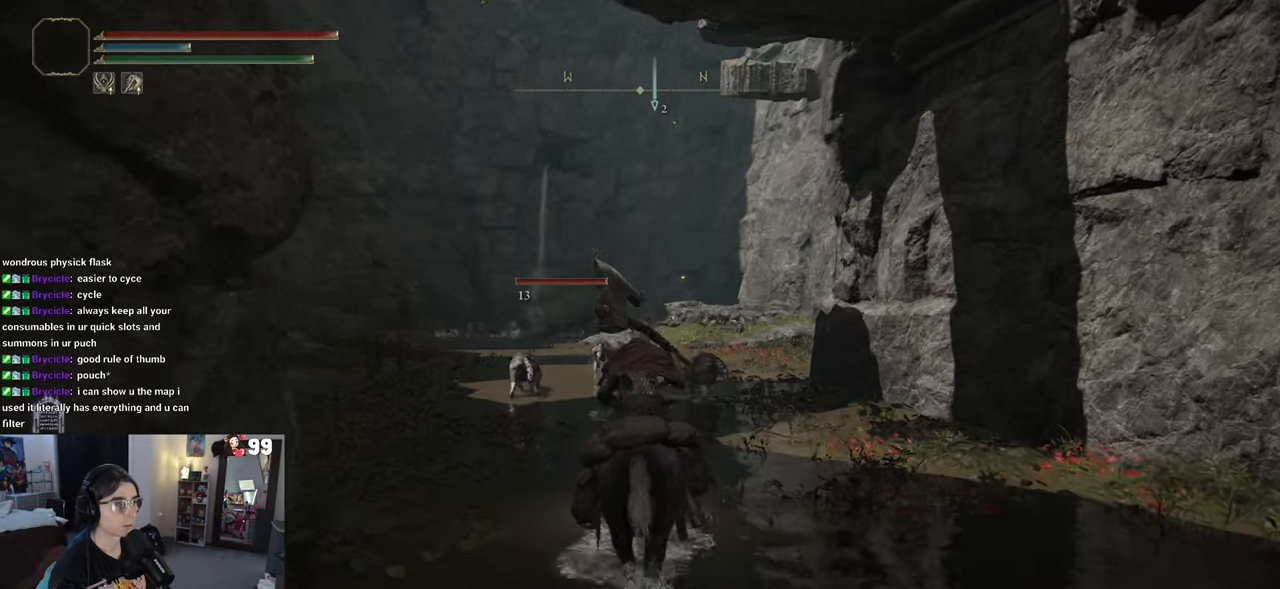
{"buttons": [], "left_stick": "up-left", "right_stick": "center", "events": [[33, "left_stick", "center"], [50, "R2", "up"], [100, "R2", "down"], [183, "R2", "up"], [350, "R2", "down"], [350, "left_stick", "up-left"], [483, "R2", "up"]]}
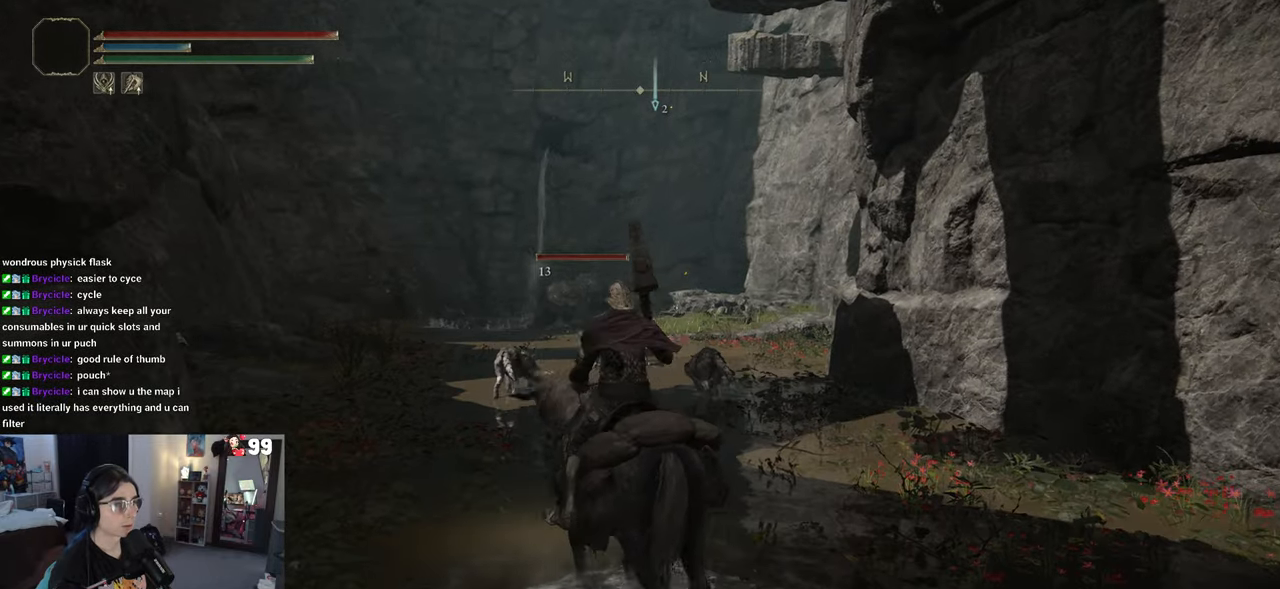
{"buttons": ["R2"], "left_stick": "up", "right_stick": "center"}
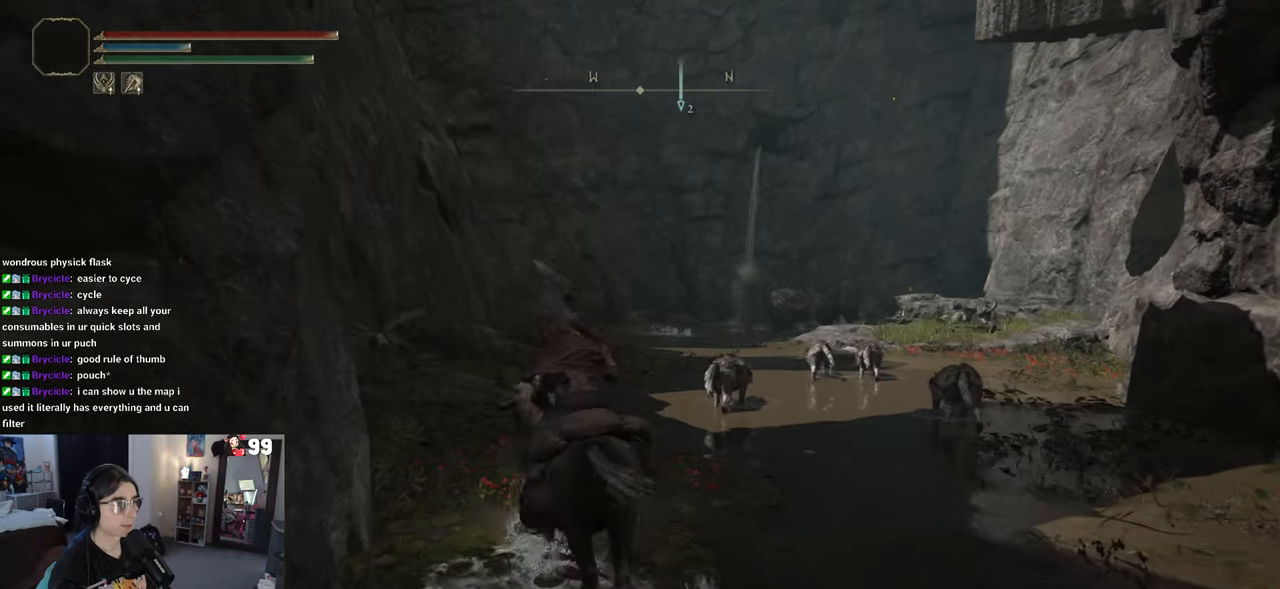
{"buttons": [], "left_stick": "center", "right_stick": "center", "events": [[67, "R2", "up"], [133, "R2", "down"], [283, "R2", "up"], [333, "left_stick", "center"]]}
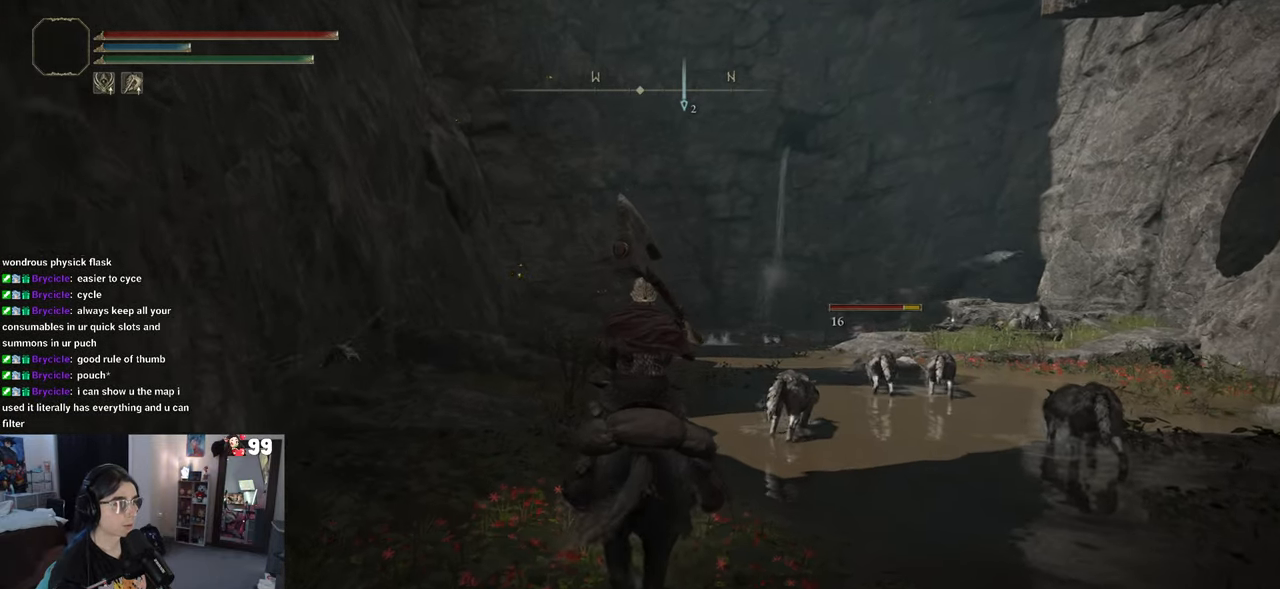
{"buttons": [], "left_stick": "up-left", "right_stick": "right"}
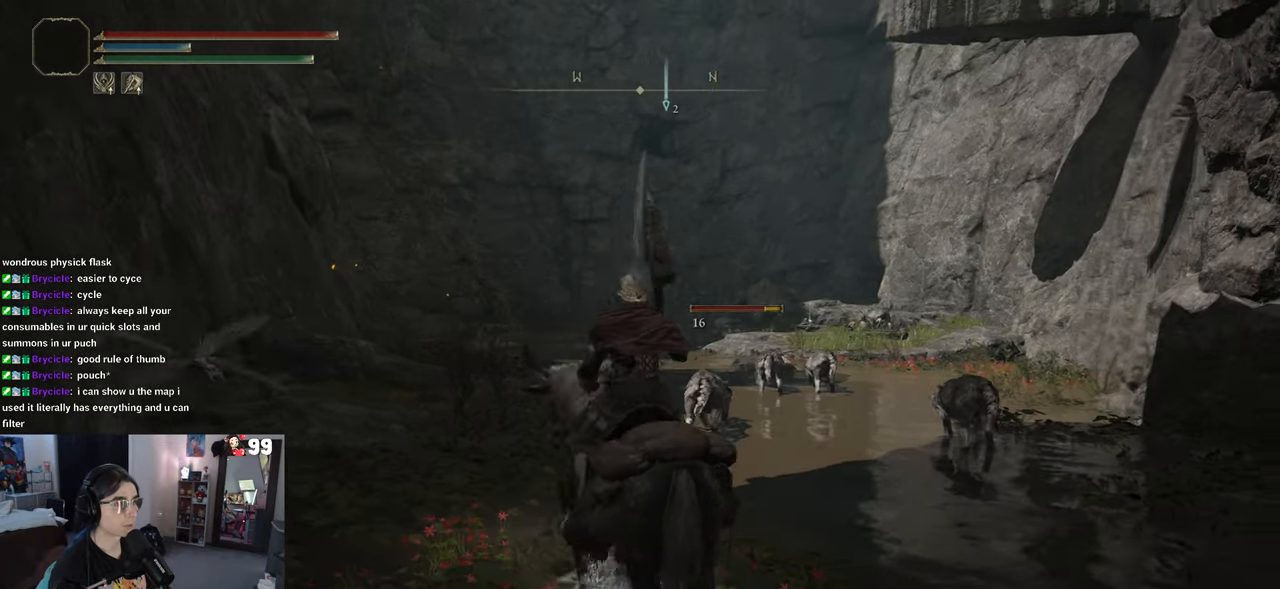
{"buttons": [], "left_stick": "up-left", "right_stick": "right", "events": []}